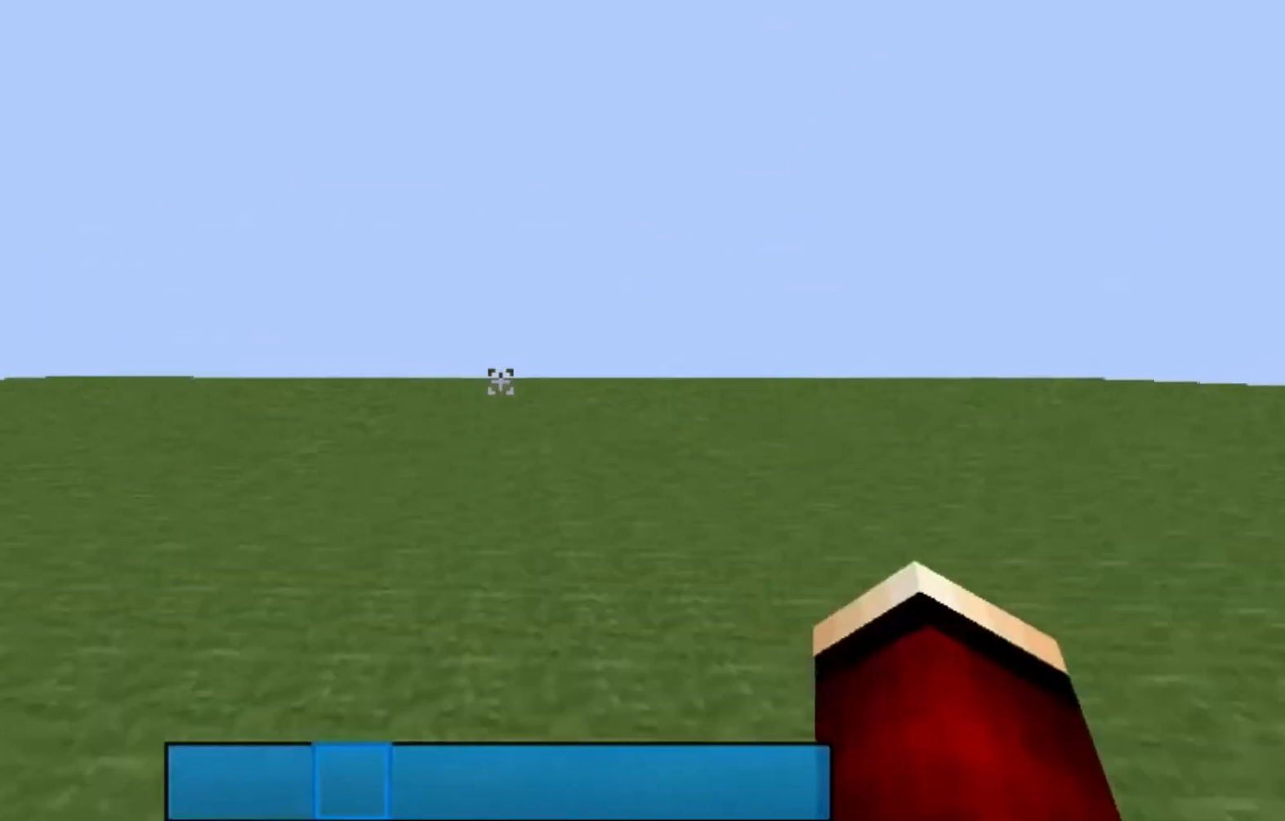
Gameplay with keyboard and mouse; each line is a JSON object with the keys and mouse buttons held at the frame after it. "events" lists presses ("down") and releases ("up") of "a", "d", "s", "w", "mouse_left" and "mouse_right" between this image and that frame as [ms after this image, input, new state], when the widget could be followed in between. "mouse_left", "mouse_right" = the "left", "right" buttons of the "mouse" list. No other keys are recorded. Fast repeated clicks can show as one long hold. Mouse movement is not recorded.
{"keys": ["w"], "mouse": [], "events": []}
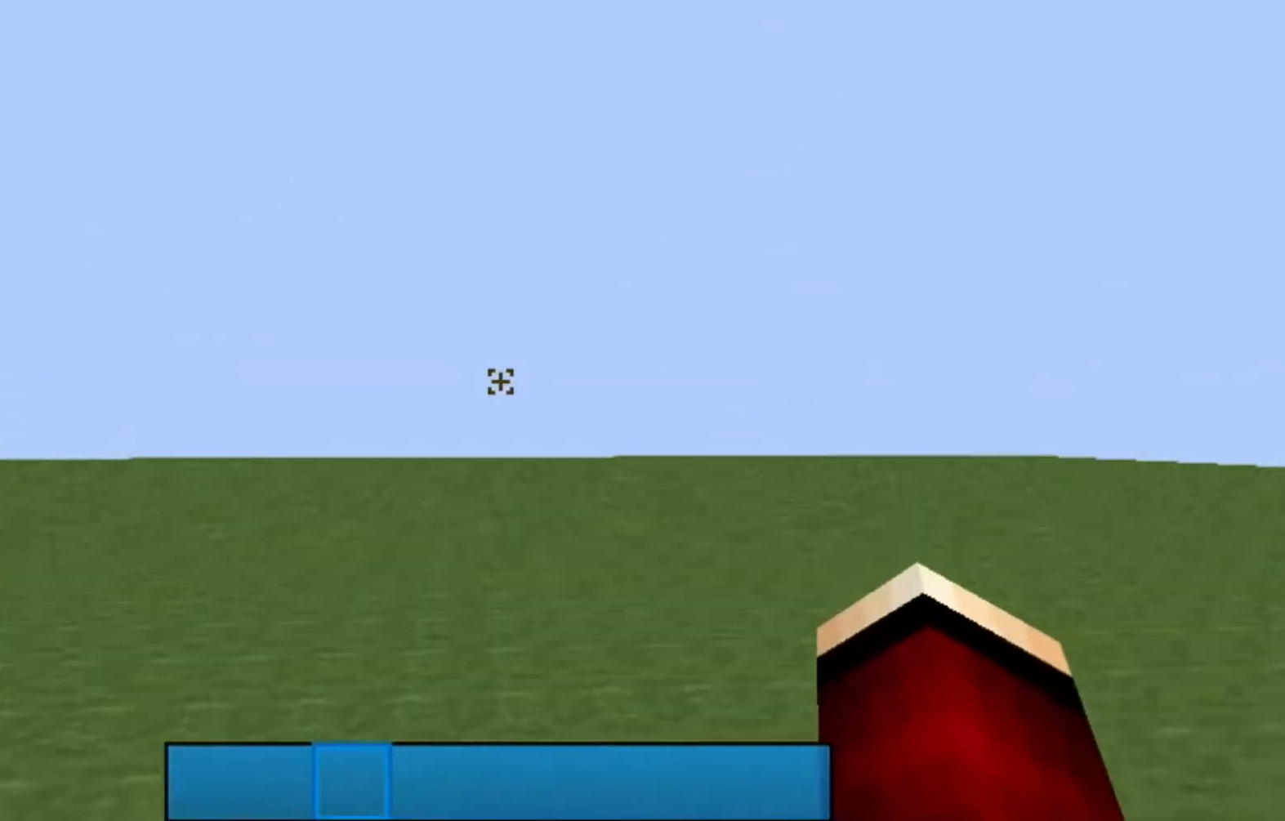
{"keys": ["w"], "mouse": ["left"], "events": [[267, "mouse_left", "down"]]}
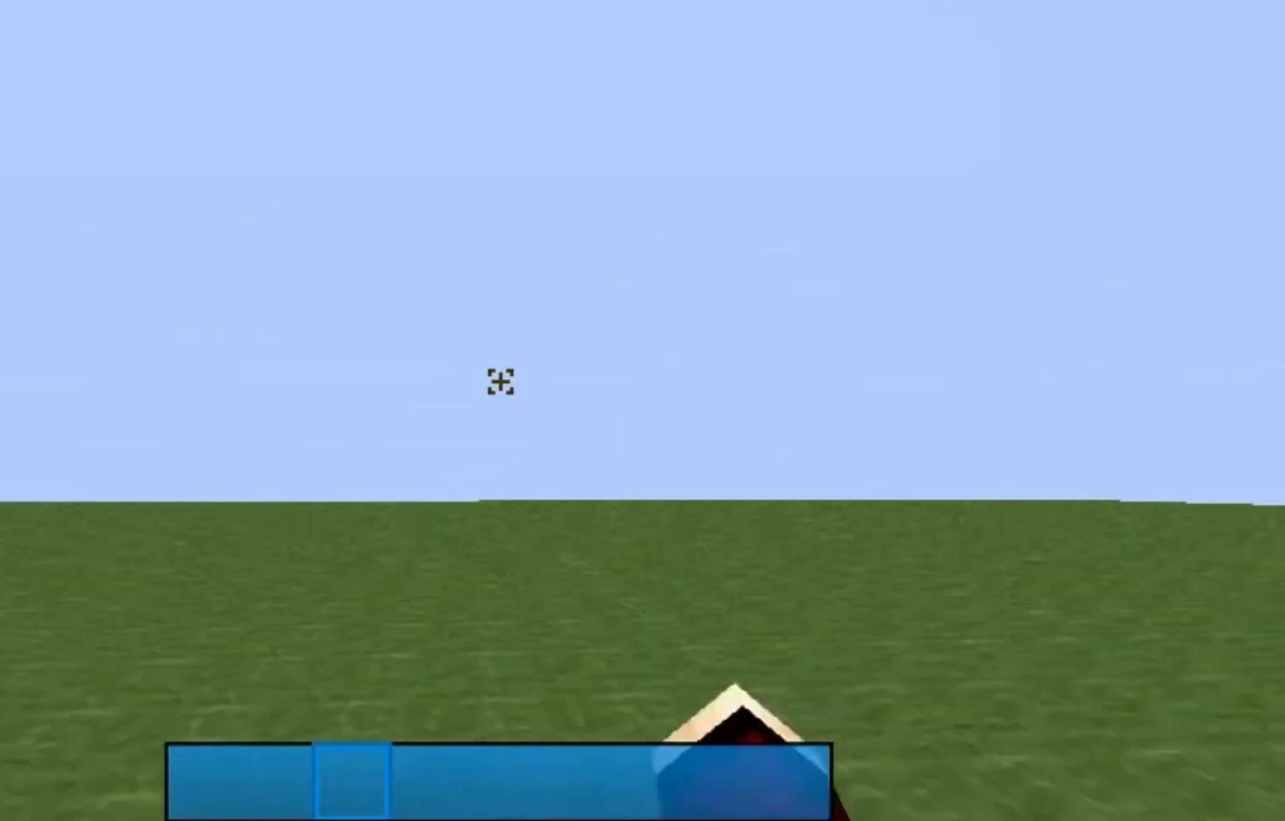
{"keys": ["w"], "mouse": ["left"], "events": [[267, "mouse_left", "up"], [401, "mouse_left", "down"]]}
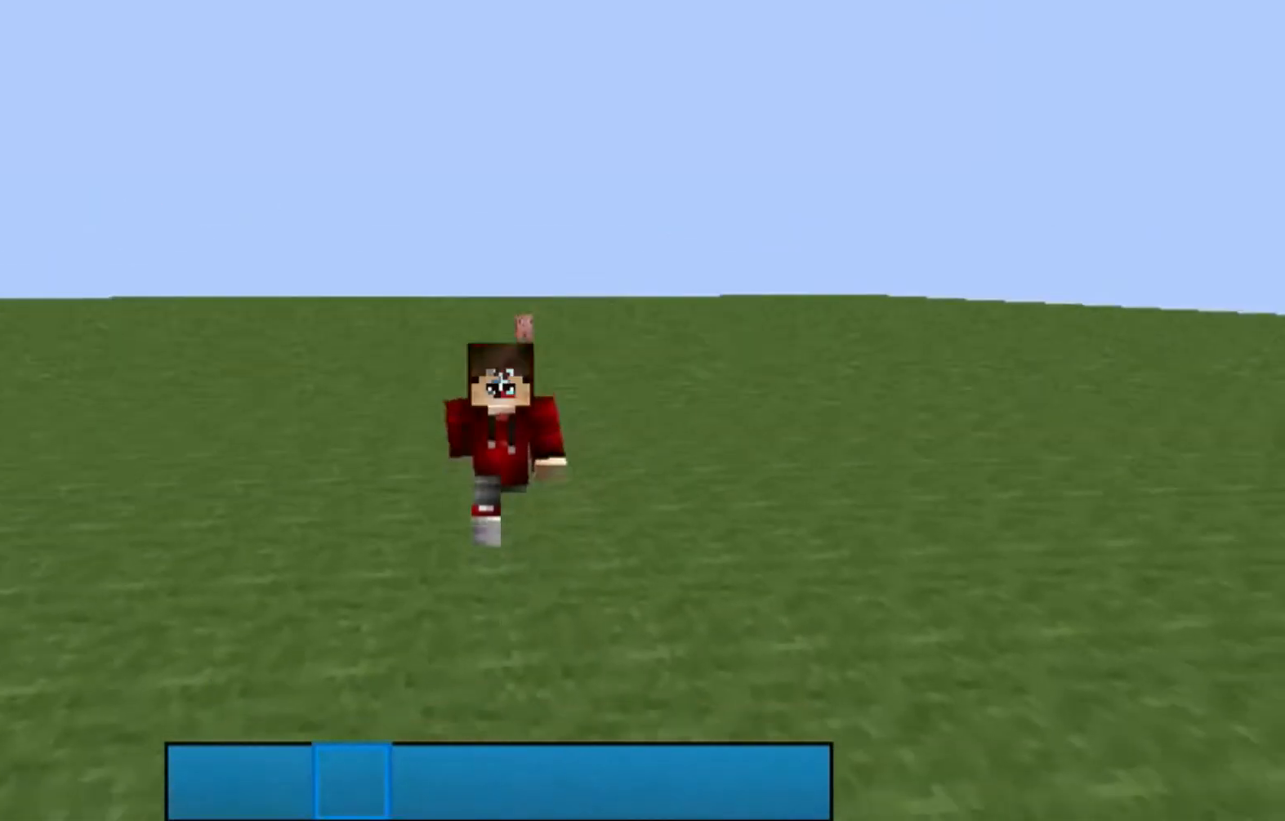
{"keys": ["w"], "mouse": ["left"], "events": [[100, "w", "up"], [166, "w", "down"]]}
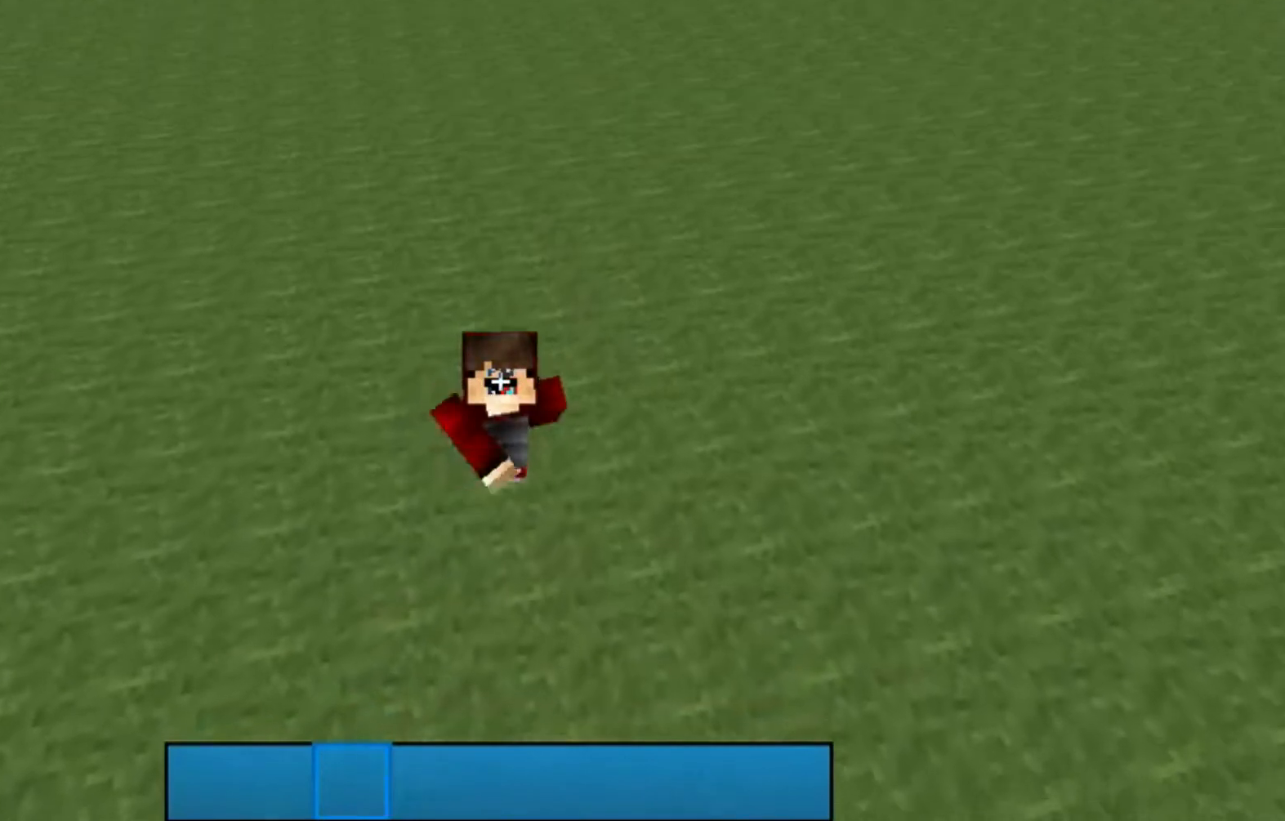
{"keys": [], "mouse": ["left"], "events": [[234, "mouse_left", "up"], [267, "w", "up"], [300, "mouse_left", "down"], [334, "mouse_left", "up"], [401, "mouse_left", "down"]]}
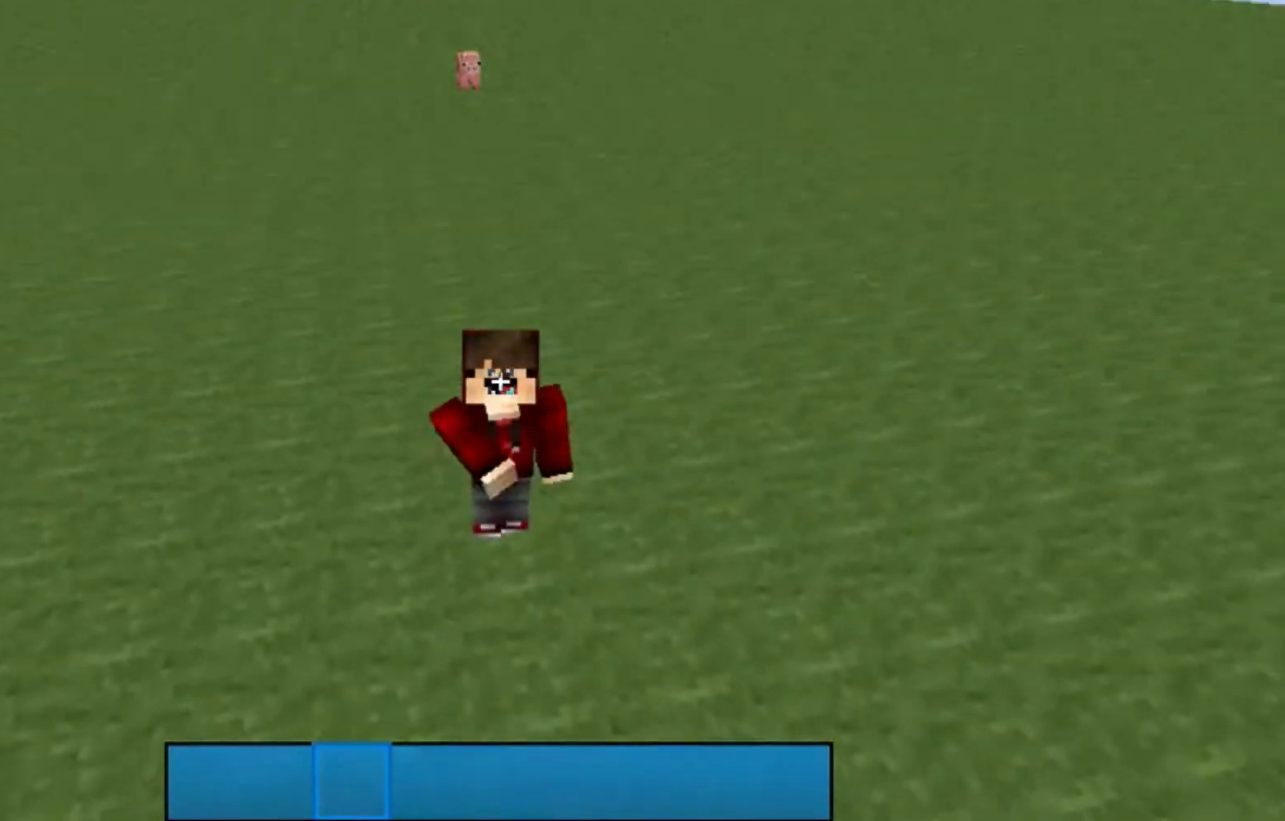
{"keys": [], "mouse": ["left"], "events": []}
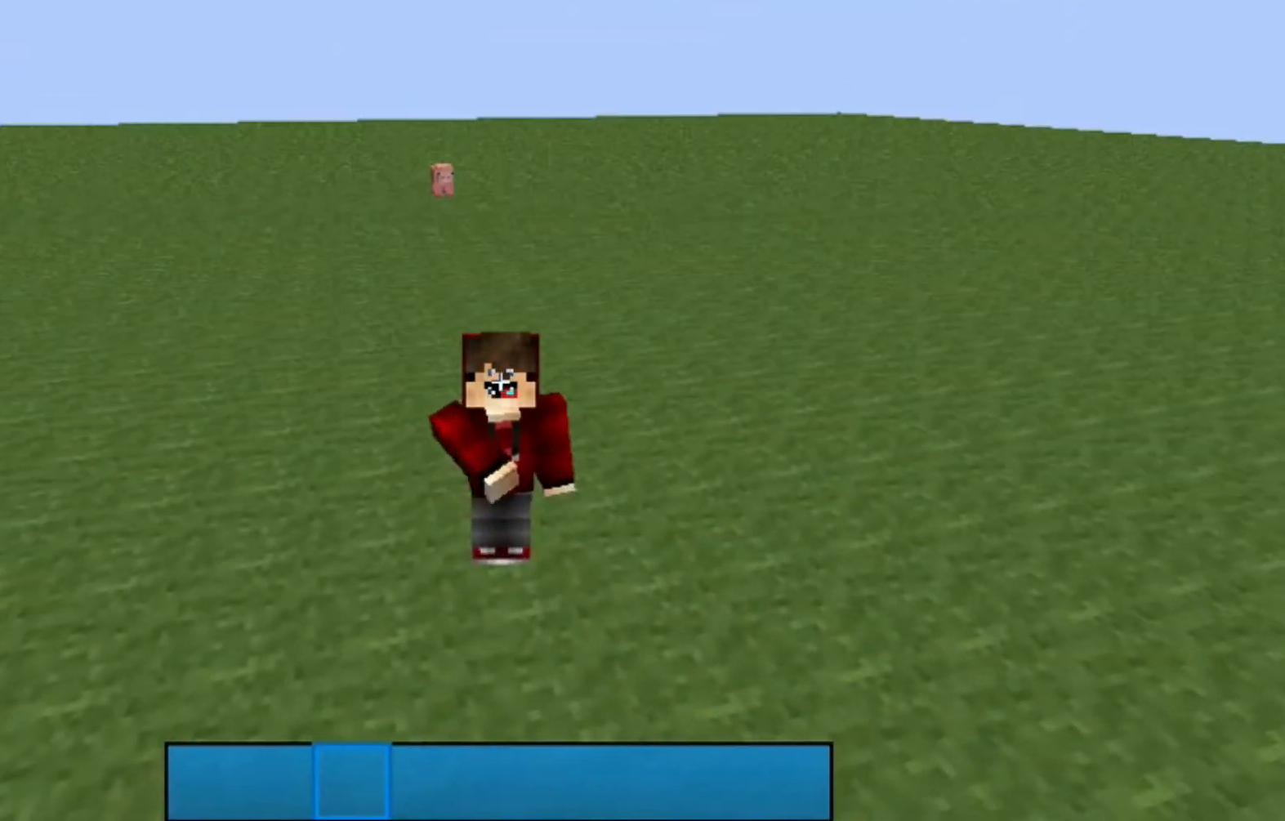
{"keys": [], "mouse": [], "events": [[34, "mouse_left", "up"]]}
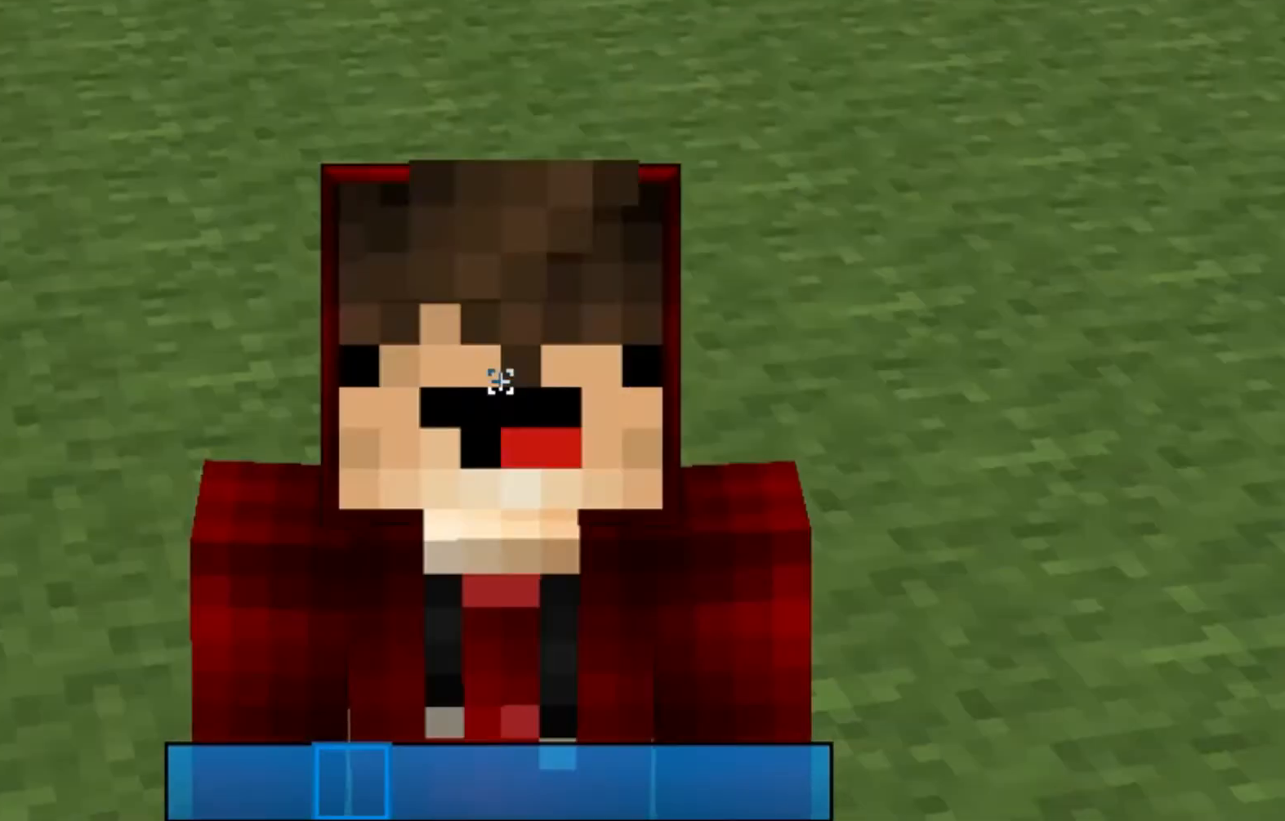
{"keys": [], "mouse": [], "events": []}
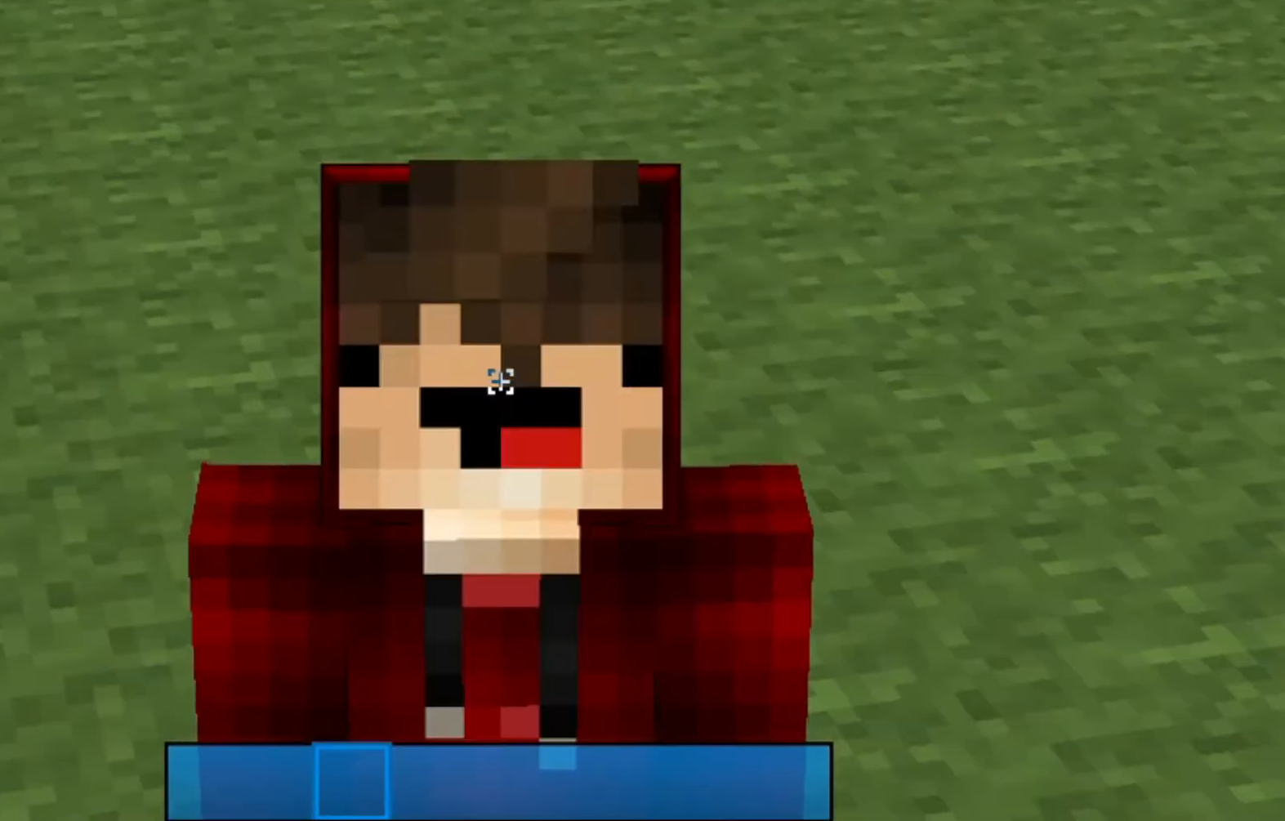
{"keys": [], "mouse": ["left"], "events": [[267, "mouse_left", "down"]]}
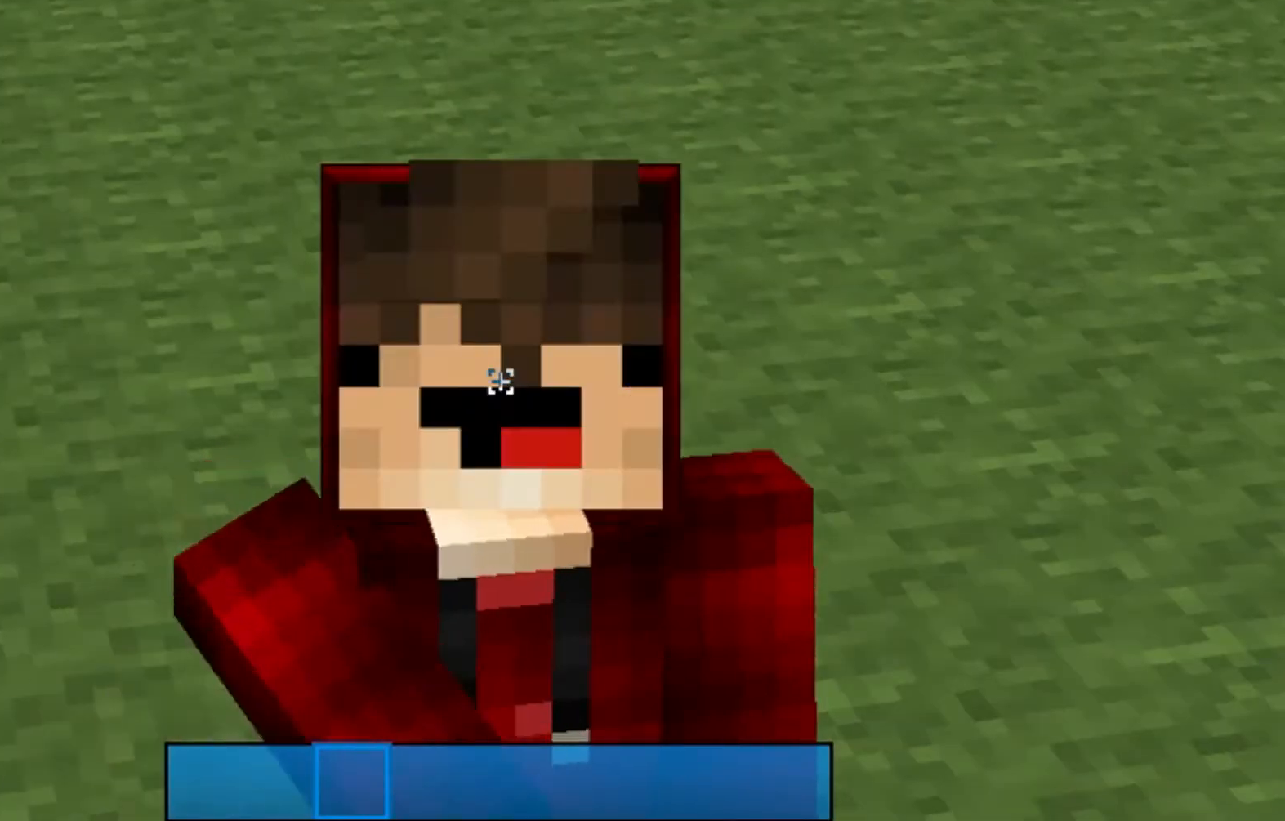
{"keys": [], "mouse": [], "events": [[166, "mouse_left", "up"], [267, "mouse_left", "down"], [333, "mouse_left", "up"]]}